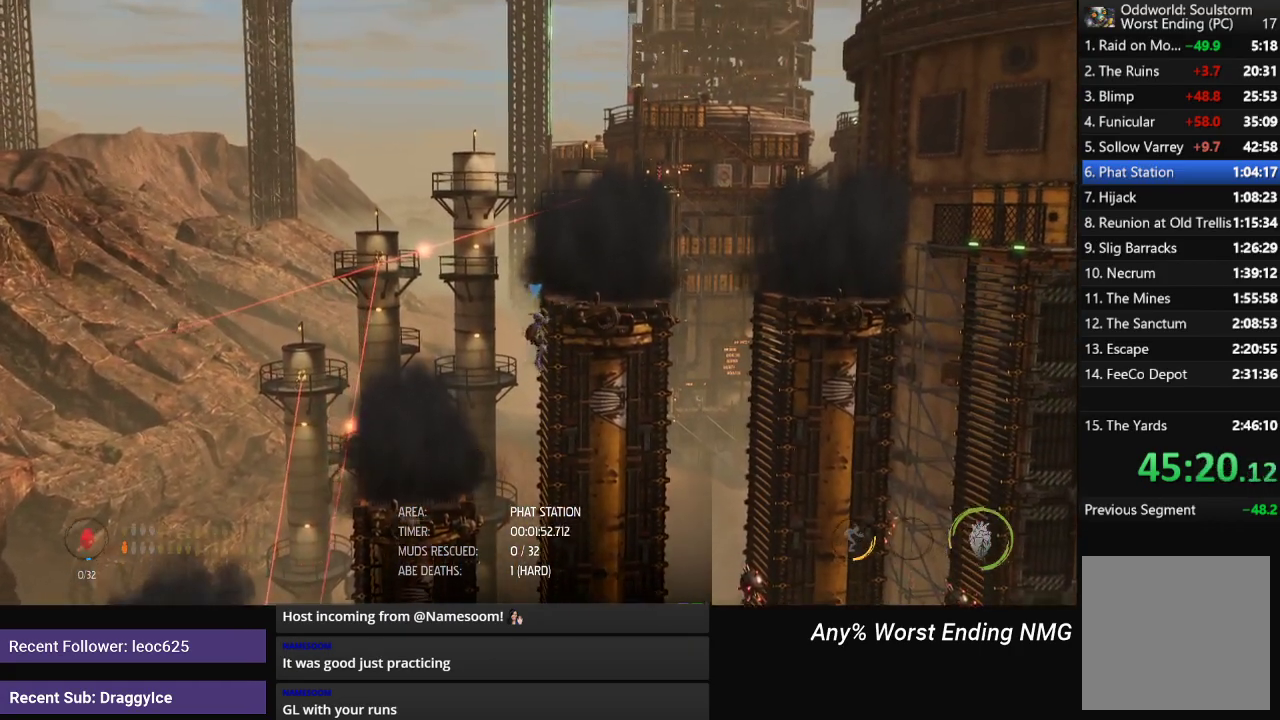
Gameplay with a controller (Xbox layout); each line is a JSON object with the inputs held at the frame after it. "events" lists button and stick changes between this image and that frame as [ms after this image, input, new state], when the widget could be followed in between.
{"buttons": ["R1"], "left_stick": "right", "right_stick": "center", "events": []}
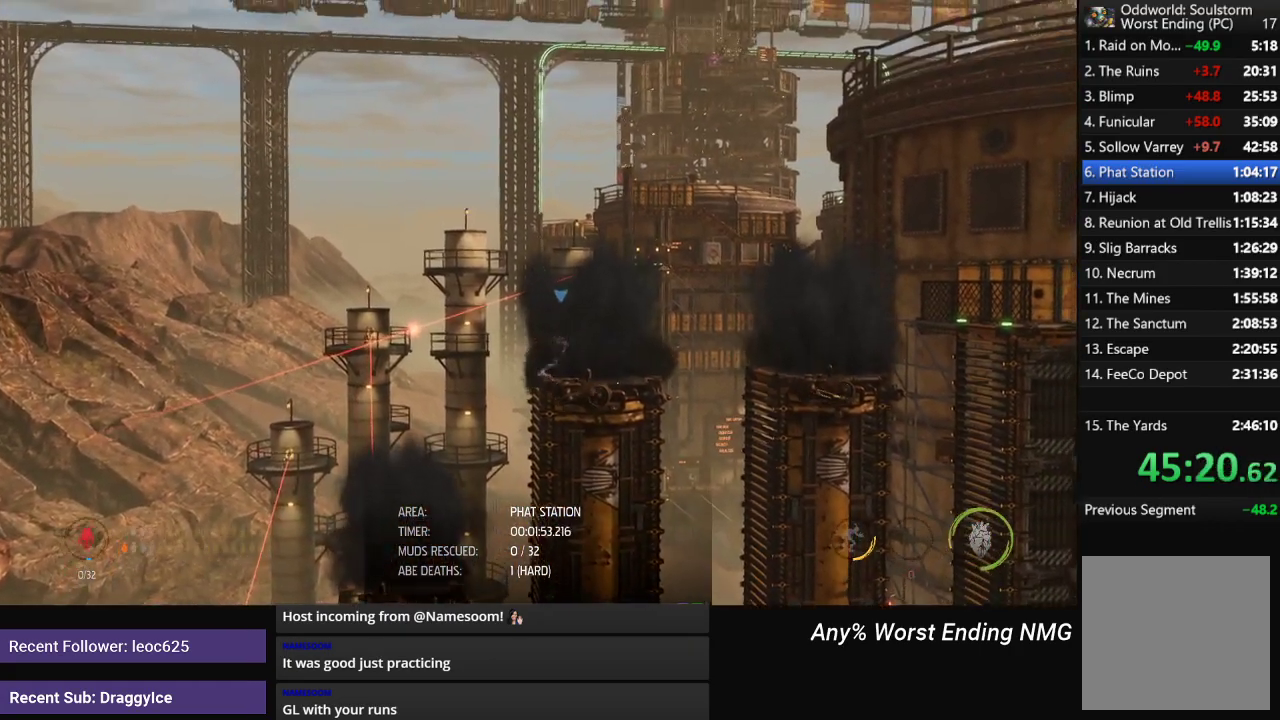
{"buttons": ["A", "R1"], "left_stick": "right", "right_stick": "center", "events": [[467, "A", "down"]]}
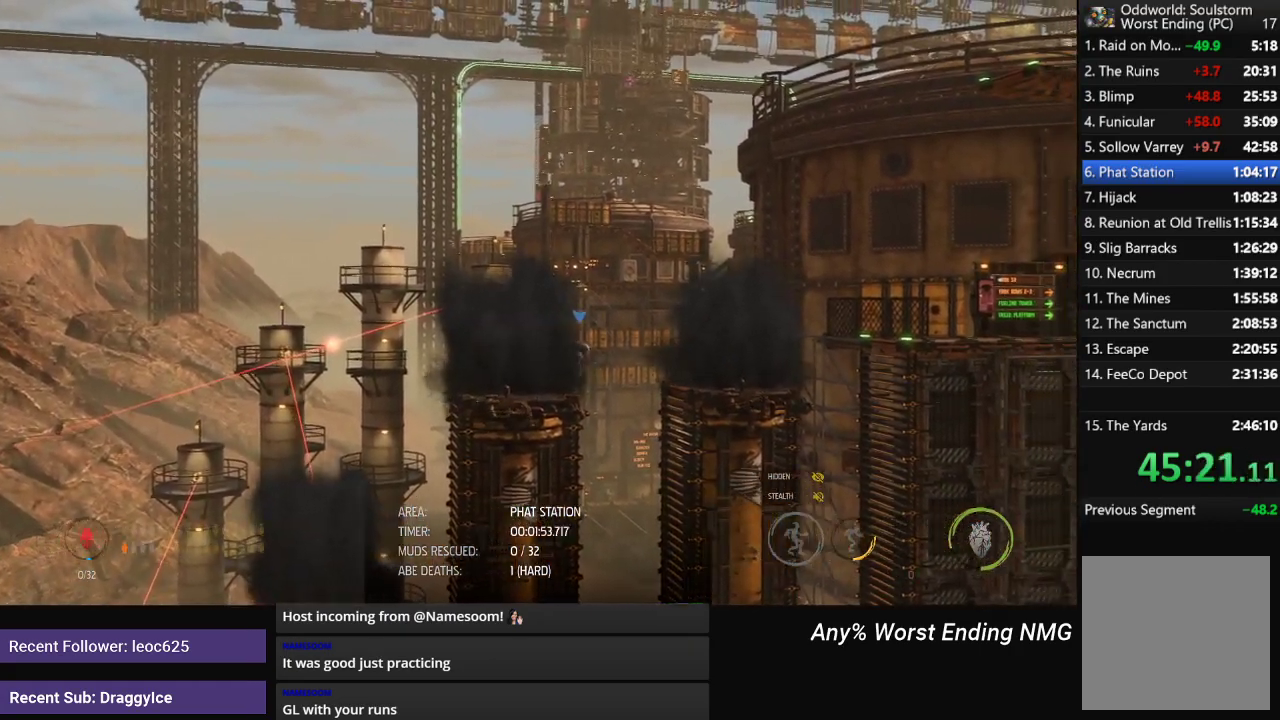
{"buttons": ["R1"], "left_stick": "right", "right_stick": "center", "events": [[83, "A", "up"]]}
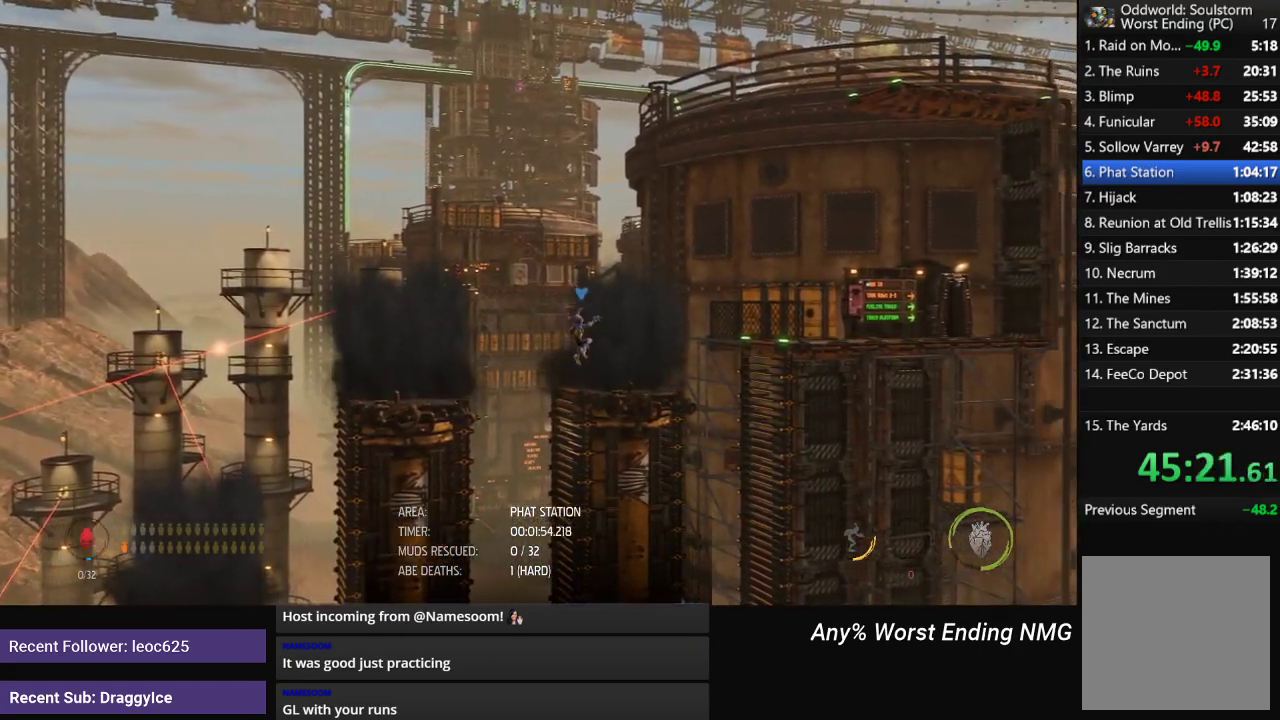
{"buttons": ["A", "R1"], "left_stick": "right", "right_stick": "center", "events": [[433, "A", "down"]]}
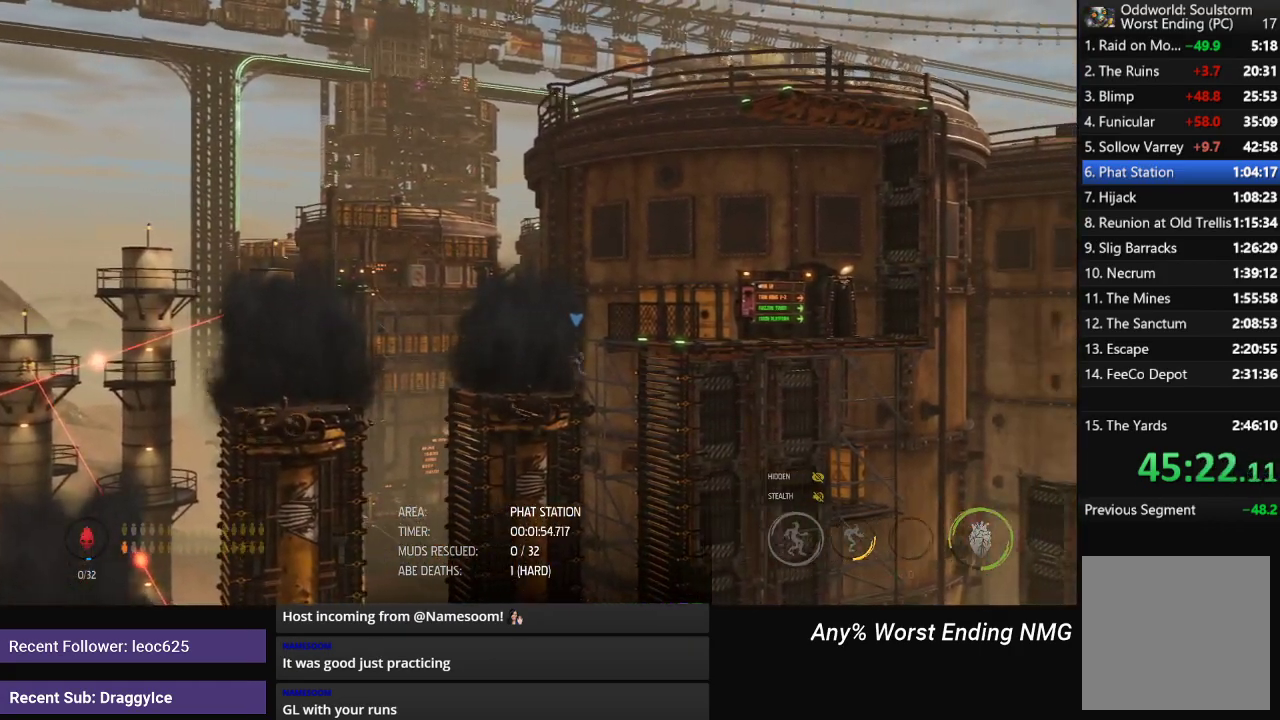
{"buttons": ["A", "R1"], "left_stick": "right", "right_stick": "center", "events": [[267, "A", "up"], [450, "A", "down"]]}
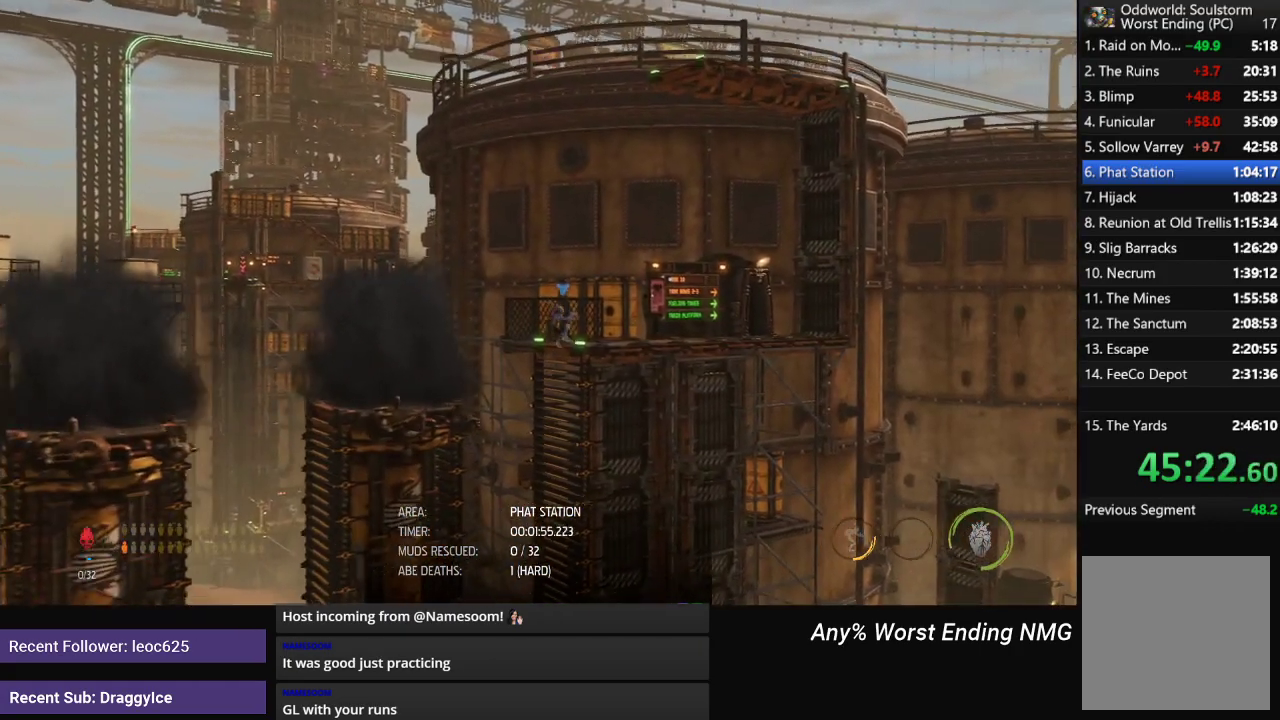
{"buttons": ["R1"], "left_stick": "right", "right_stick": "center", "events": [[33, "A", "up"]]}
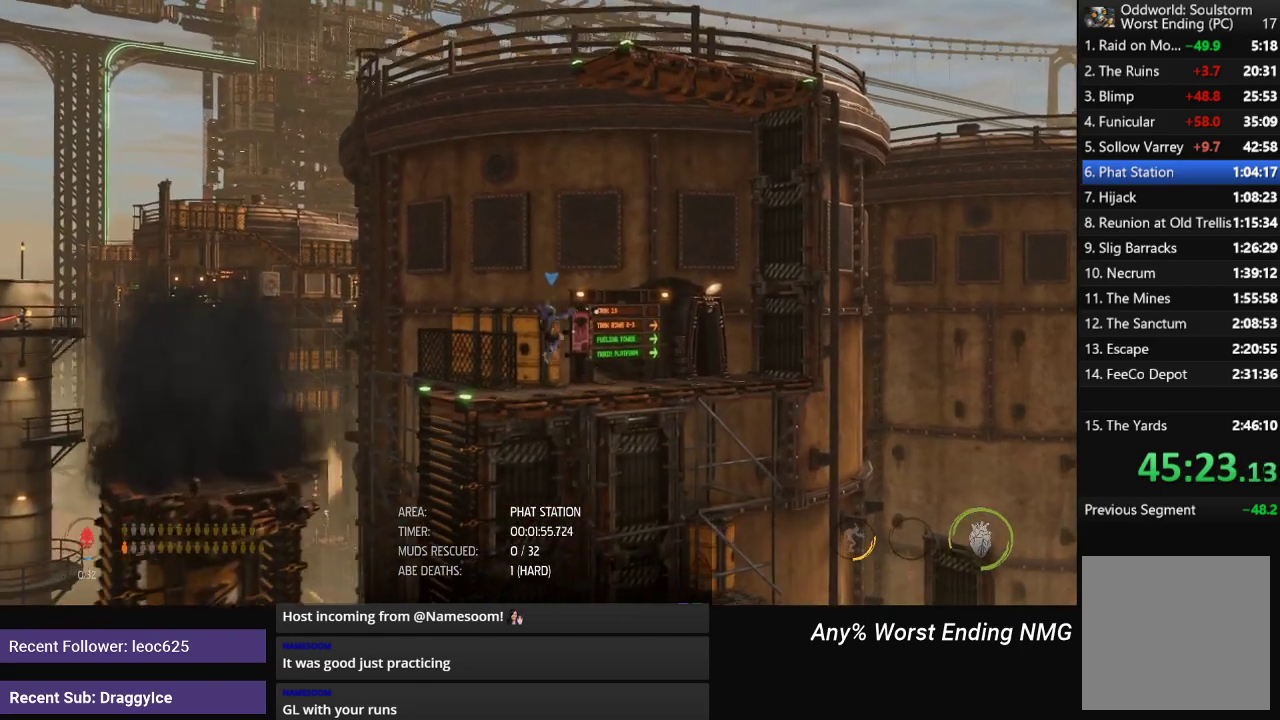
{"buttons": ["R1"], "left_stick": "right", "right_stick": "center", "events": []}
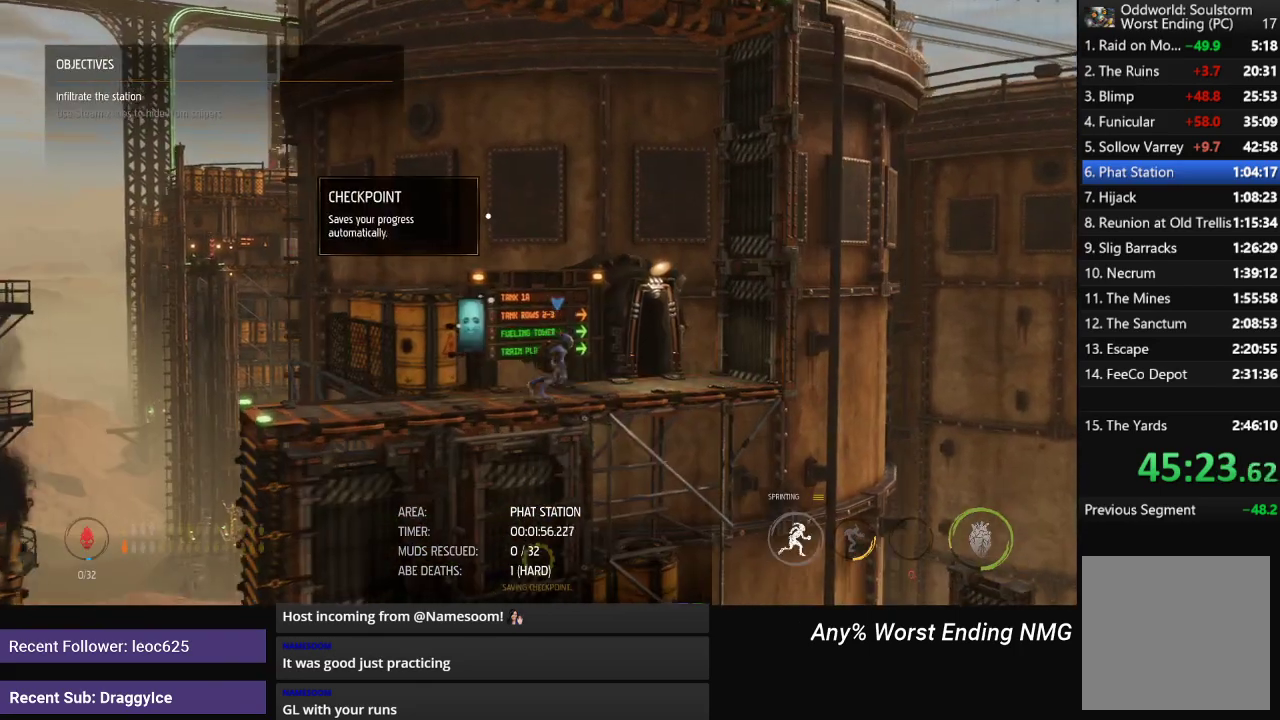
{"buttons": [], "left_stick": "center", "right_stick": "center", "events": [[283, "X", "down"], [300, "R1", "up"], [333, "X", "up"], [383, "left_stick", "center"], [400, "X", "down"], [467, "X", "up"]]}
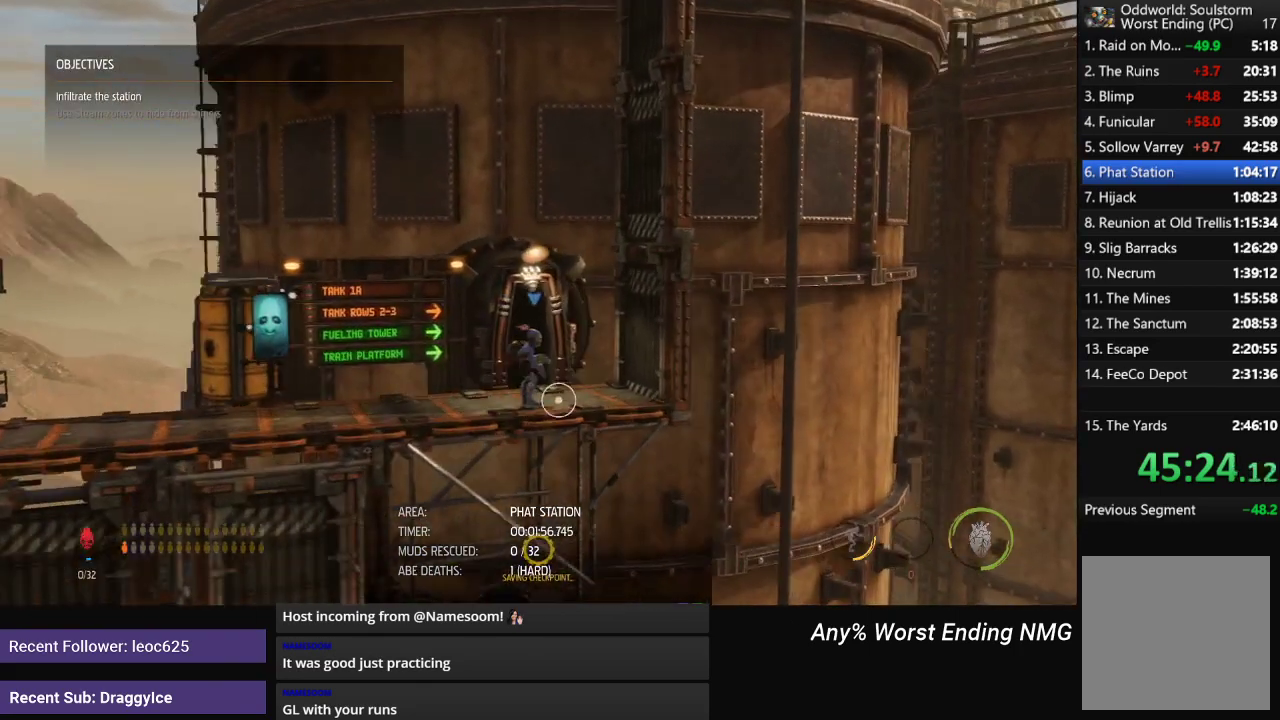
{"buttons": ["X"], "left_stick": "center", "right_stick": "center", "events": [[17, "X", "down"], [83, "X", "up"], [150, "X", "down"], [200, "X", "up"], [267, "X", "down"], [317, "X", "up"], [384, "X", "down"], [434, "X", "up"], [484, "X", "down"]]}
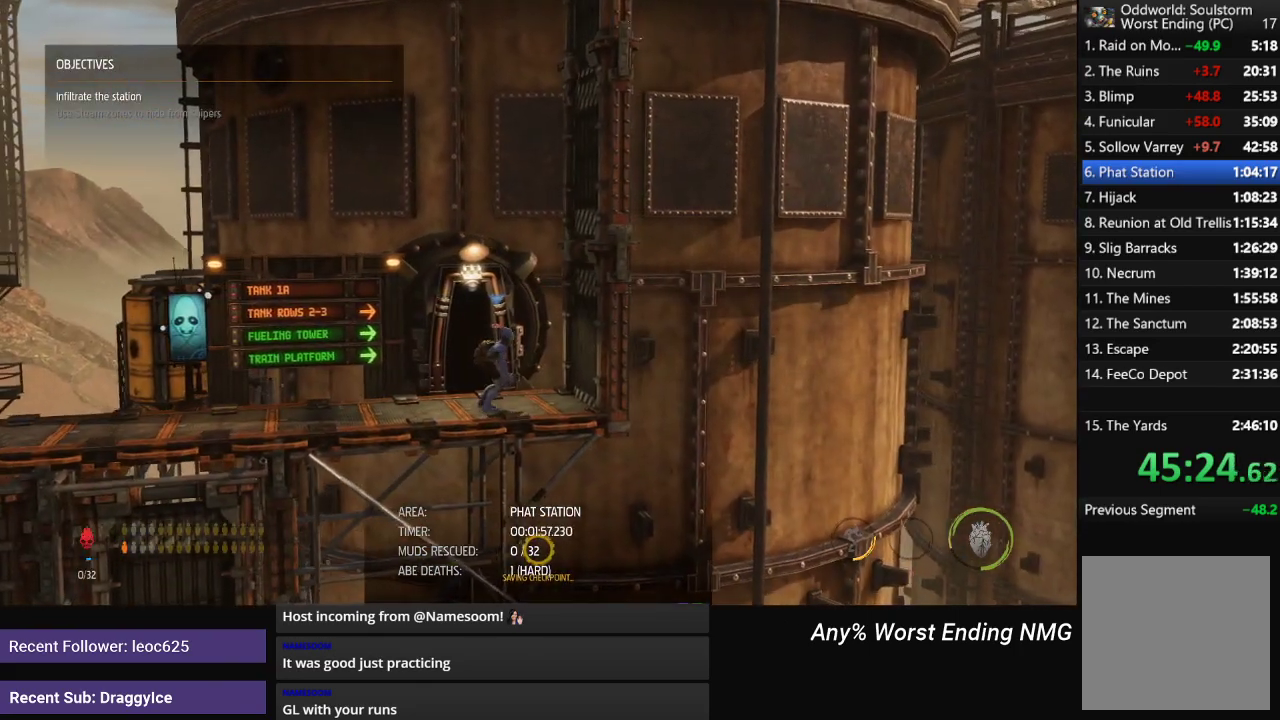
{"buttons": [], "left_stick": "center", "right_stick": "center", "events": [[50, "X", "up"], [100, "X", "down"], [150, "X", "up"]]}
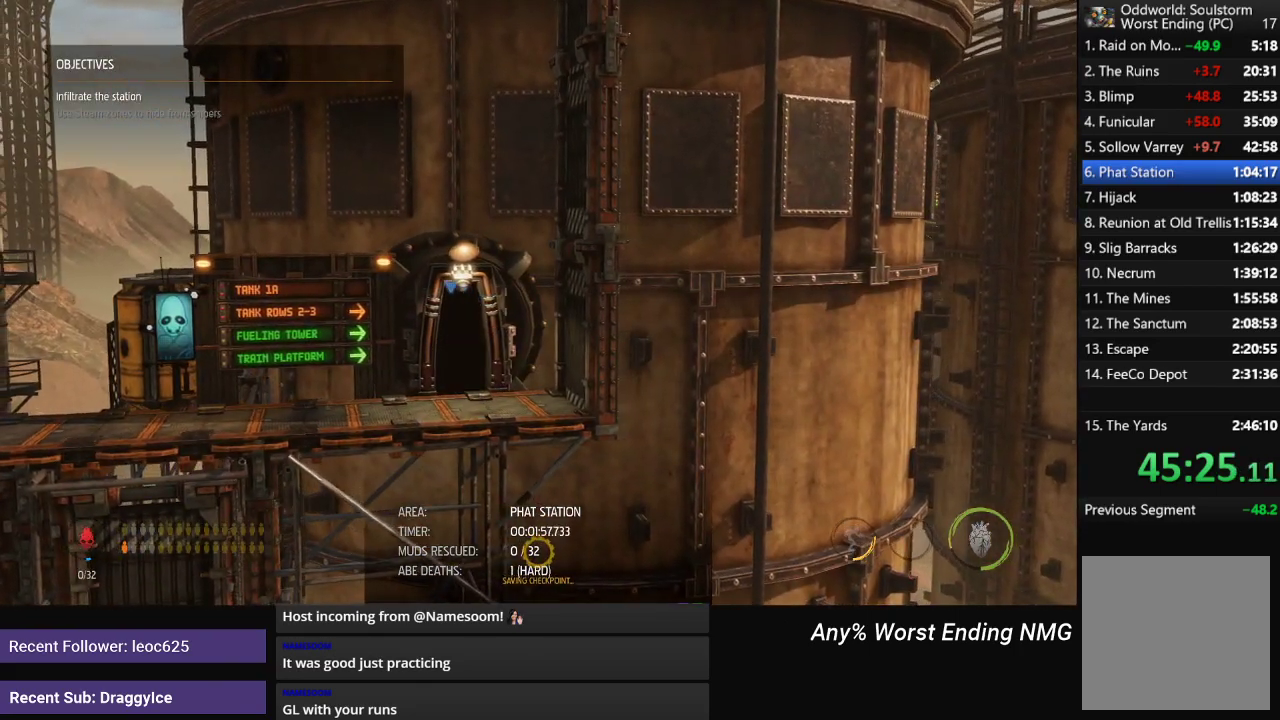
{"buttons": [], "left_stick": "center", "right_stick": "center", "events": []}
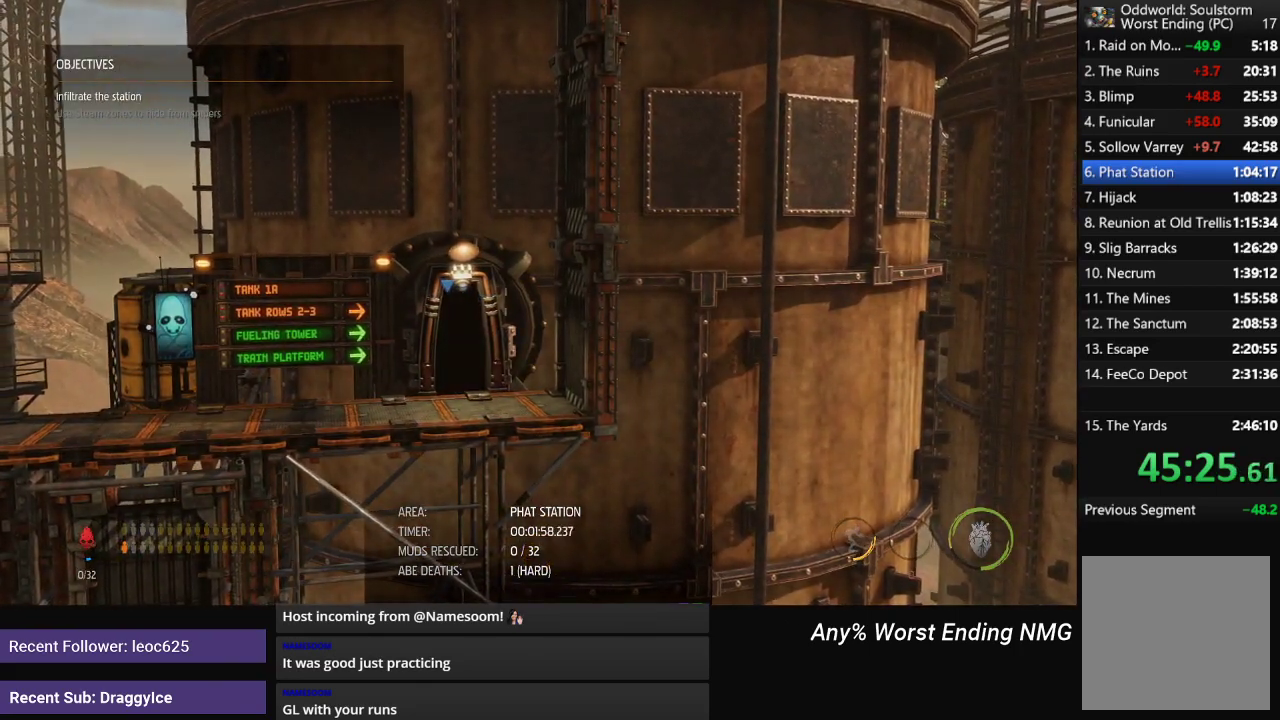
{"buttons": ["R1"], "left_stick": "center", "right_stick": "center", "events": [[233, "R1", "down"]]}
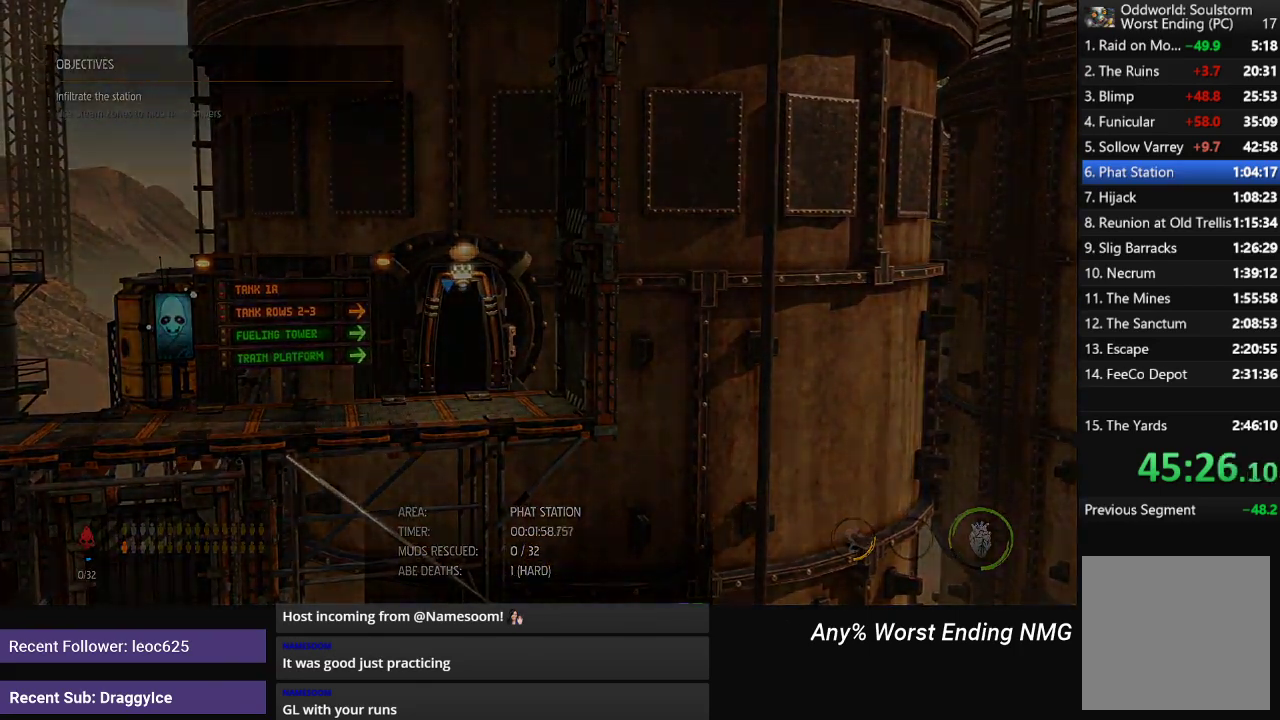
{"buttons": ["R1"], "left_stick": "center", "right_stick": "center", "events": []}
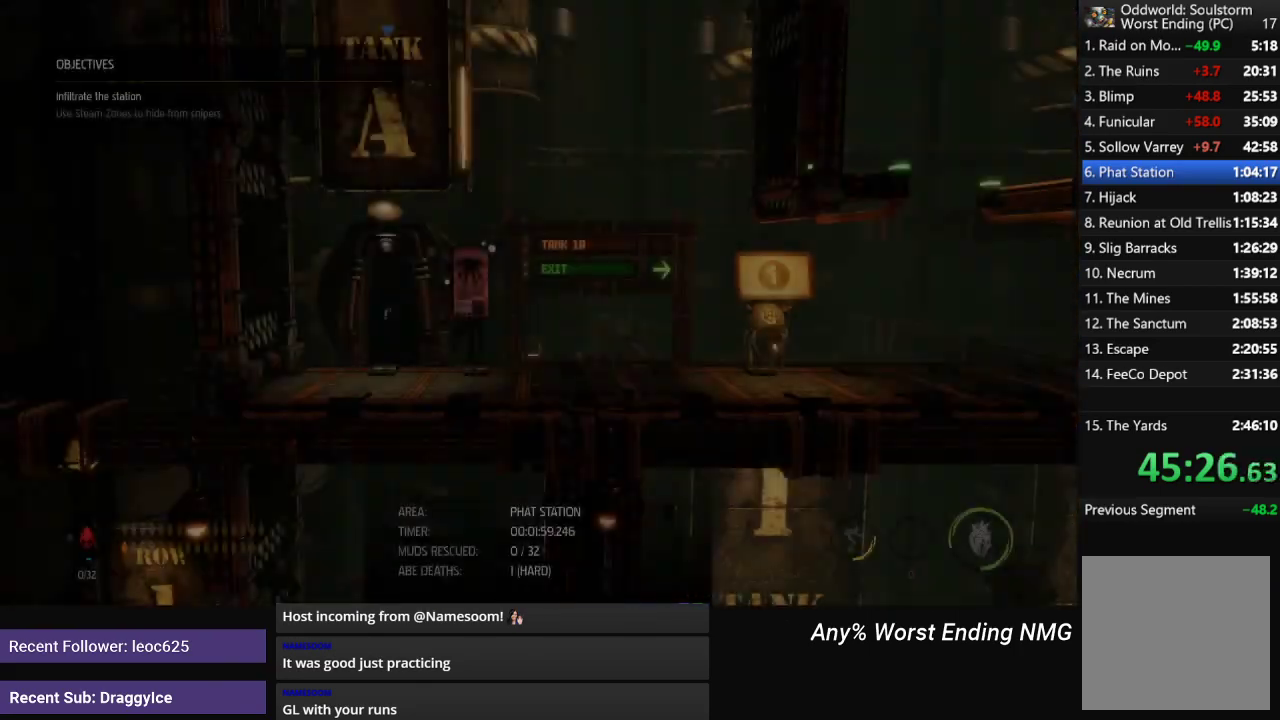
{"buttons": ["R1"], "left_stick": "right", "right_stick": "center", "events": [[383, "left_stick", "right"]]}
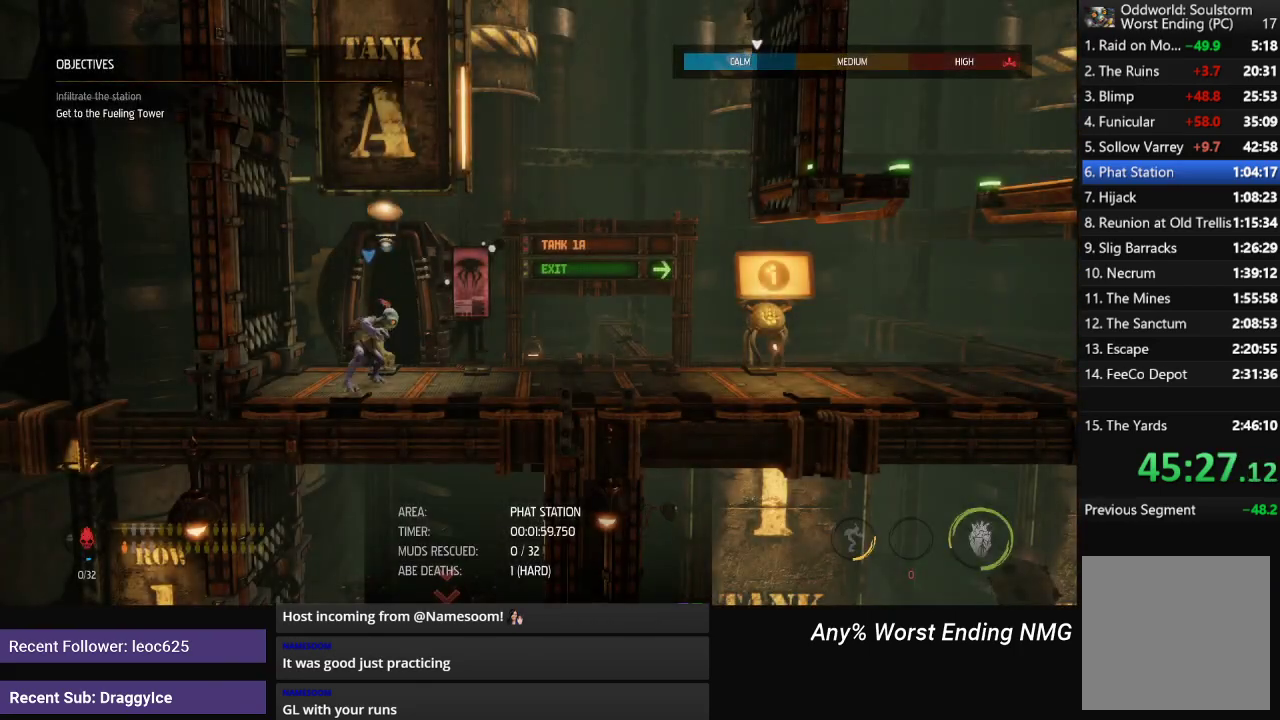
{"buttons": ["R1"], "left_stick": "right", "right_stick": "center", "events": []}
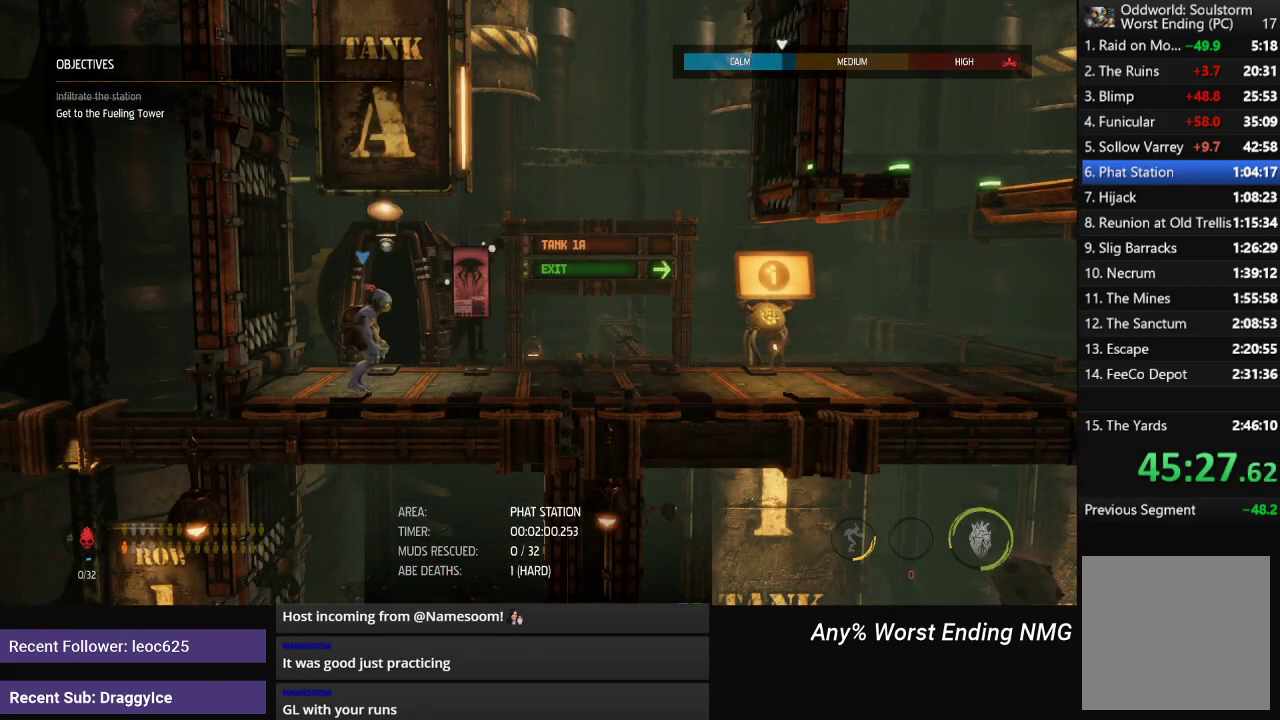
{"buttons": ["R1"], "left_stick": "right", "right_stick": "center", "events": []}
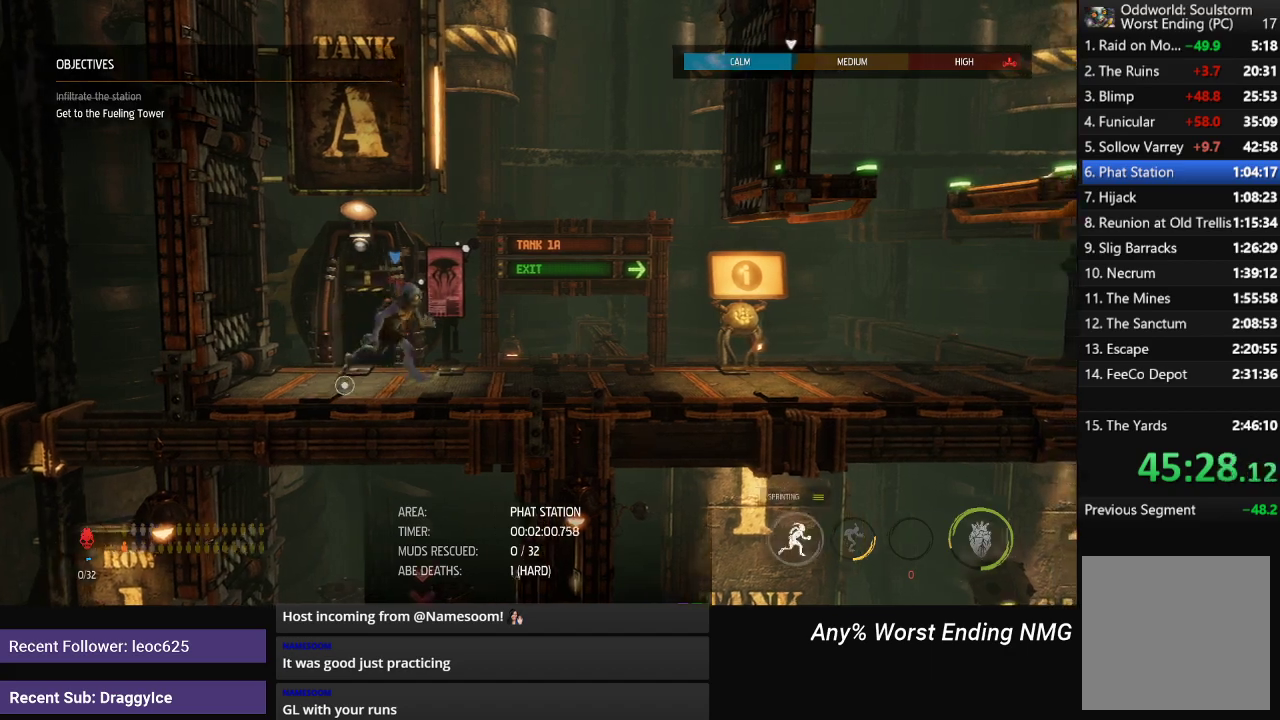
{"buttons": ["R1"], "left_stick": "right", "right_stick": "center", "events": []}
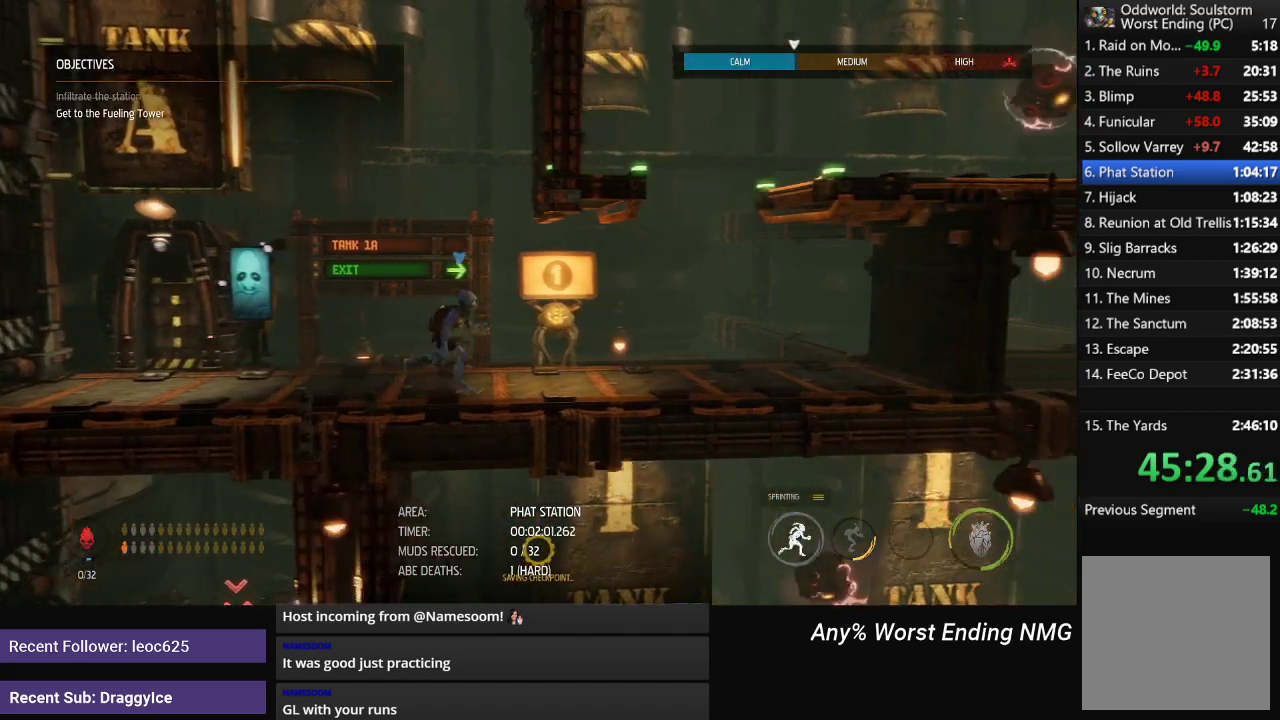
{"buttons": ["R1"], "left_stick": "right", "right_stick": "center", "events": [[283, "A", "down"], [433, "A", "up"]]}
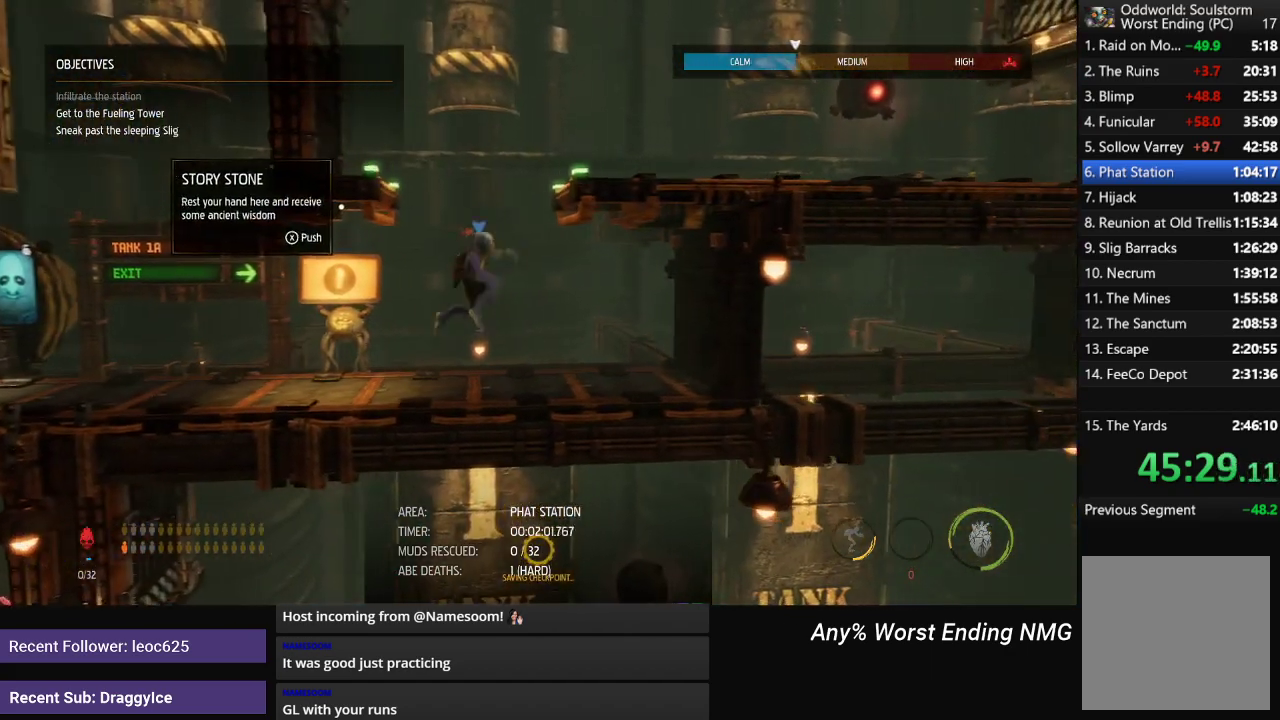
{"buttons": ["R1"], "left_stick": "right", "right_stick": "center", "events": [[167, "left_stick", "up-right"], [300, "left_stick", "up"], [384, "left_stick", "up-right"], [450, "left_stick", "right"]]}
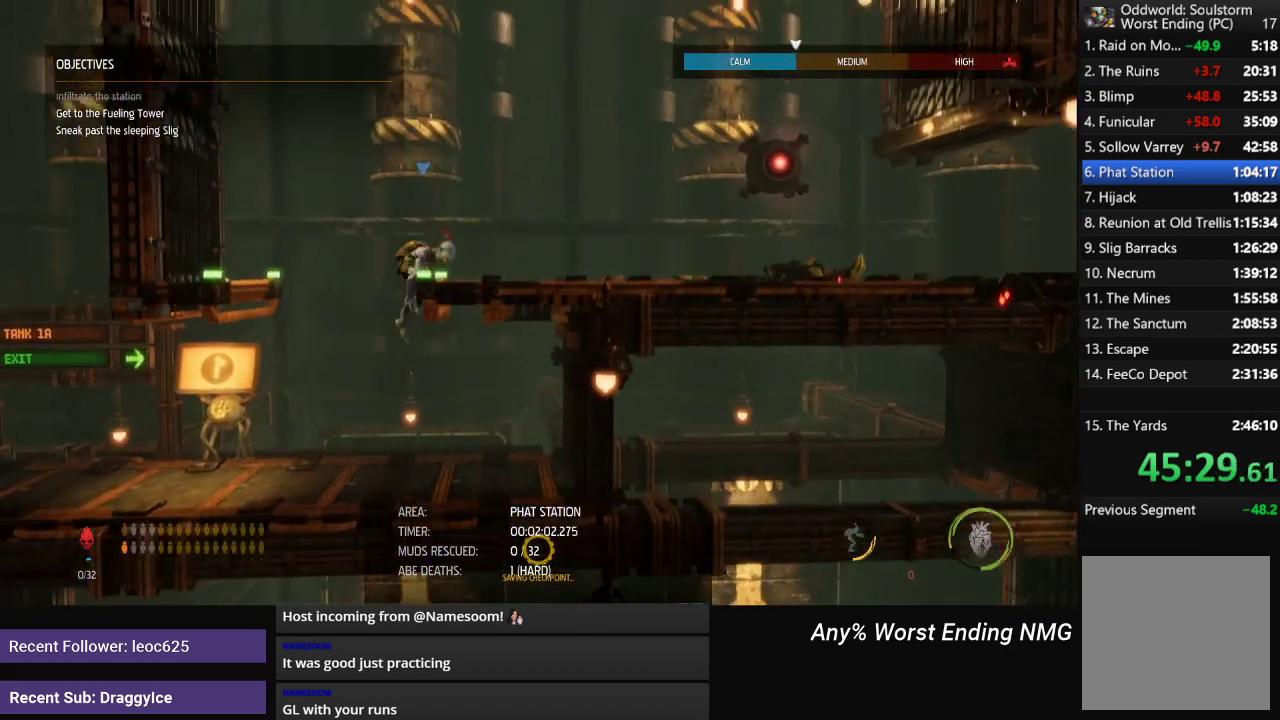
{"buttons": ["R1"], "left_stick": "right", "right_stick": "center", "events": []}
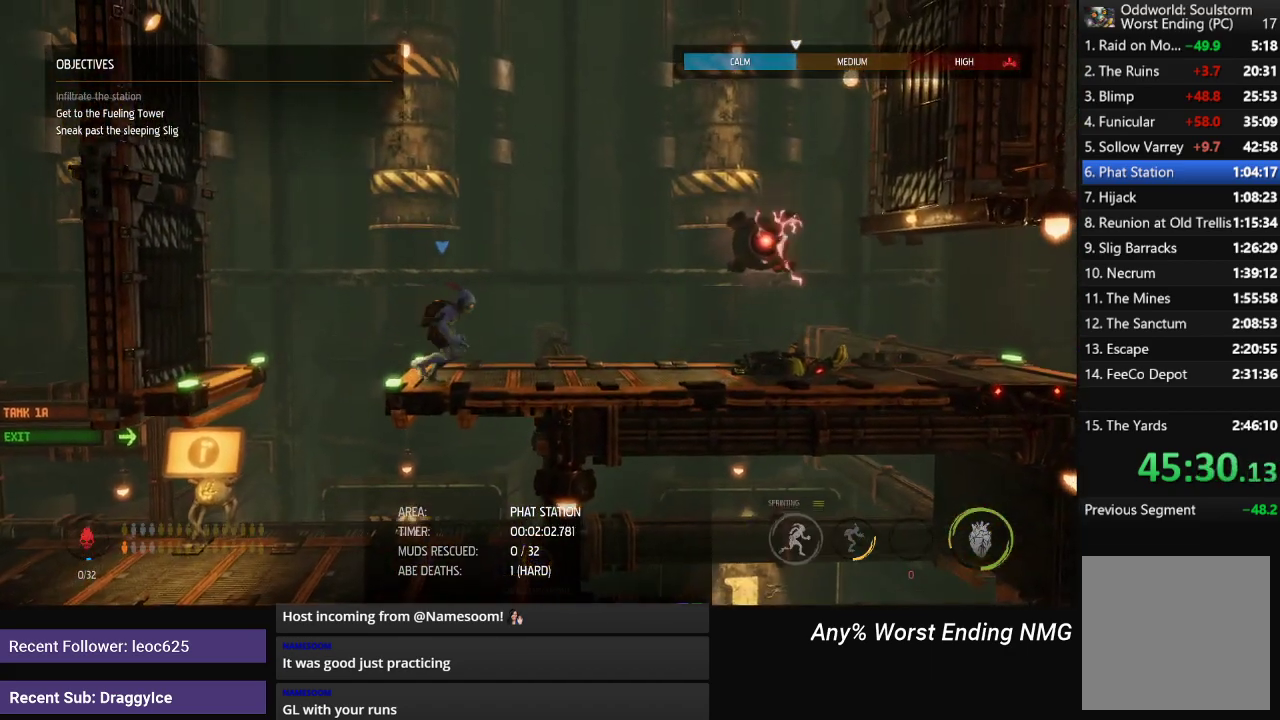
{"buttons": ["R1"], "left_stick": "right", "right_stick": "center", "events": [[50, "A", "down"], [400, "A", "up"]]}
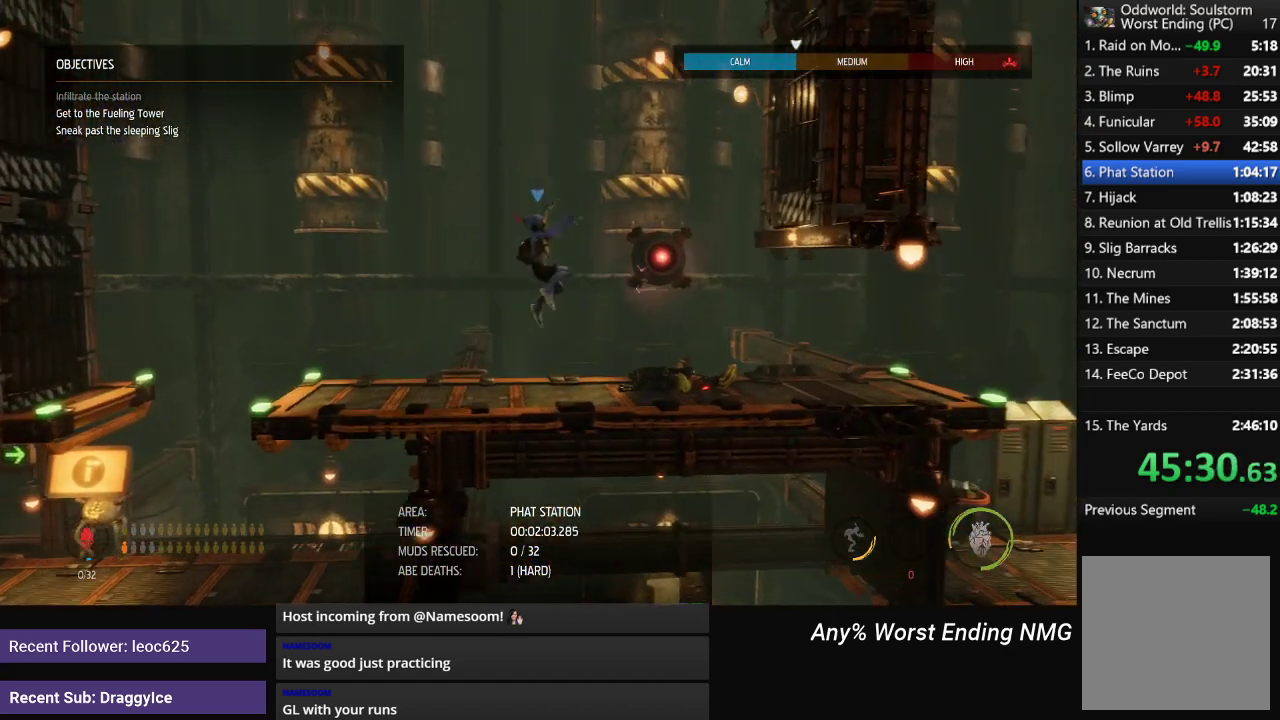
{"buttons": ["R1"], "left_stick": "right", "right_stick": "center", "events": [[50, "A", "down"], [150, "A", "up"]]}
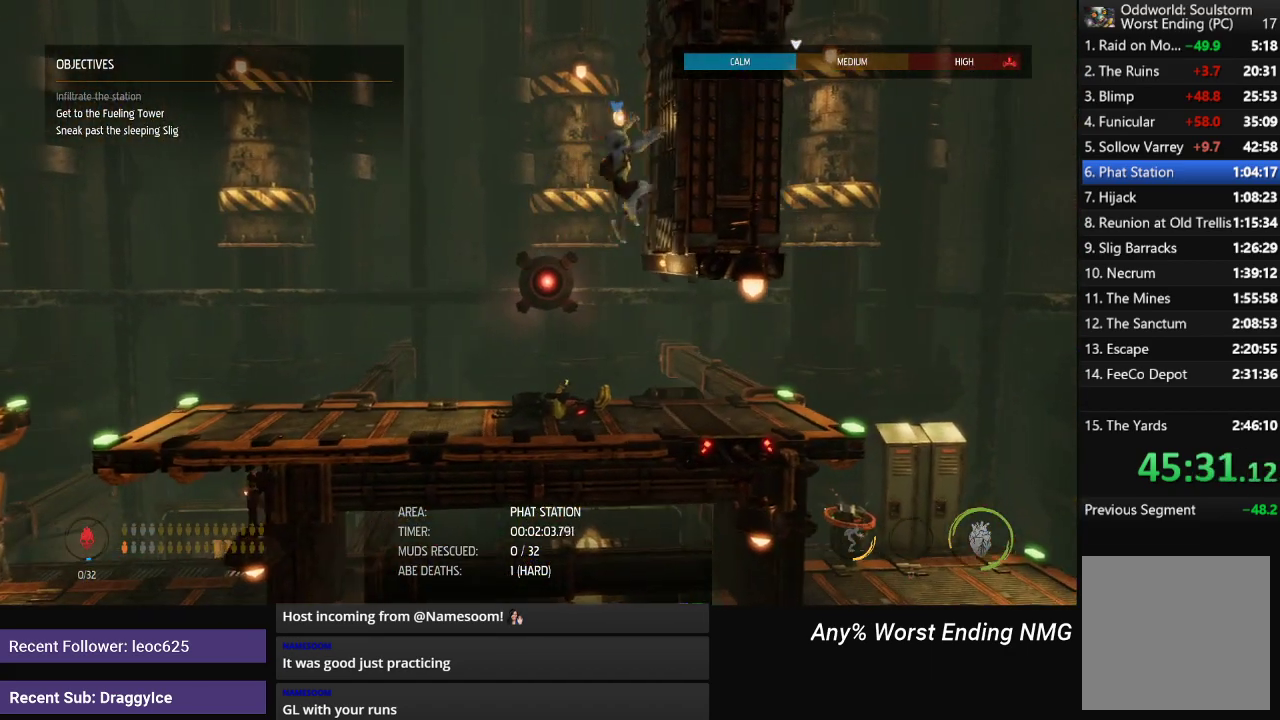
{"buttons": ["R1"], "left_stick": "right", "right_stick": "center", "events": []}
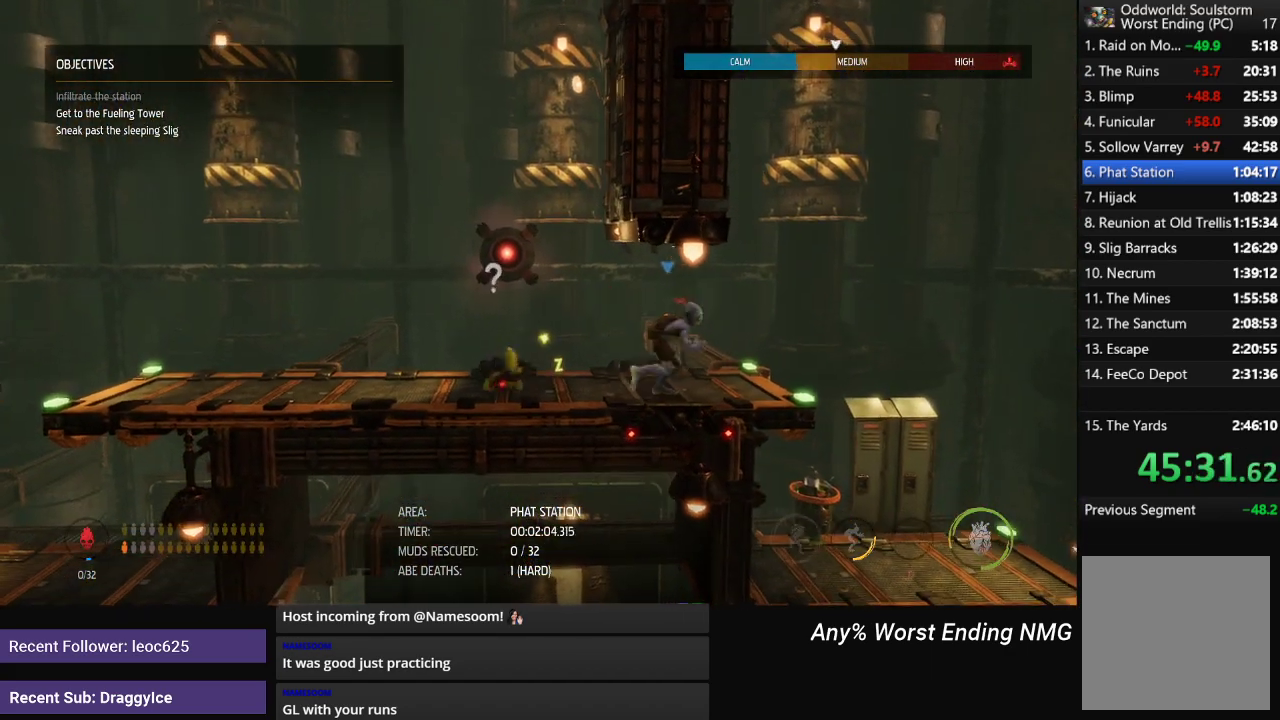
{"buttons": ["R1"], "left_stick": "right", "right_stick": "center", "events": []}
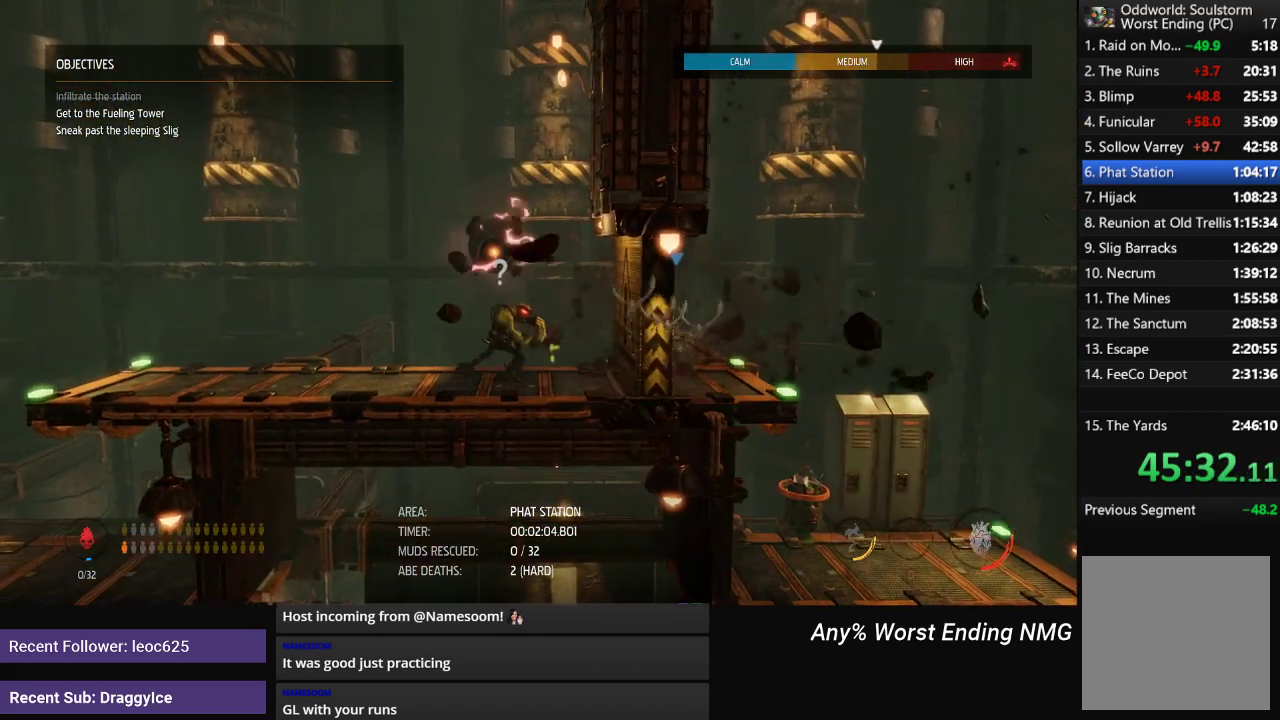
{"buttons": [], "left_stick": "center", "right_stick": "center", "events": [[17, "R1", "up"], [50, "left_stick", "center"]]}
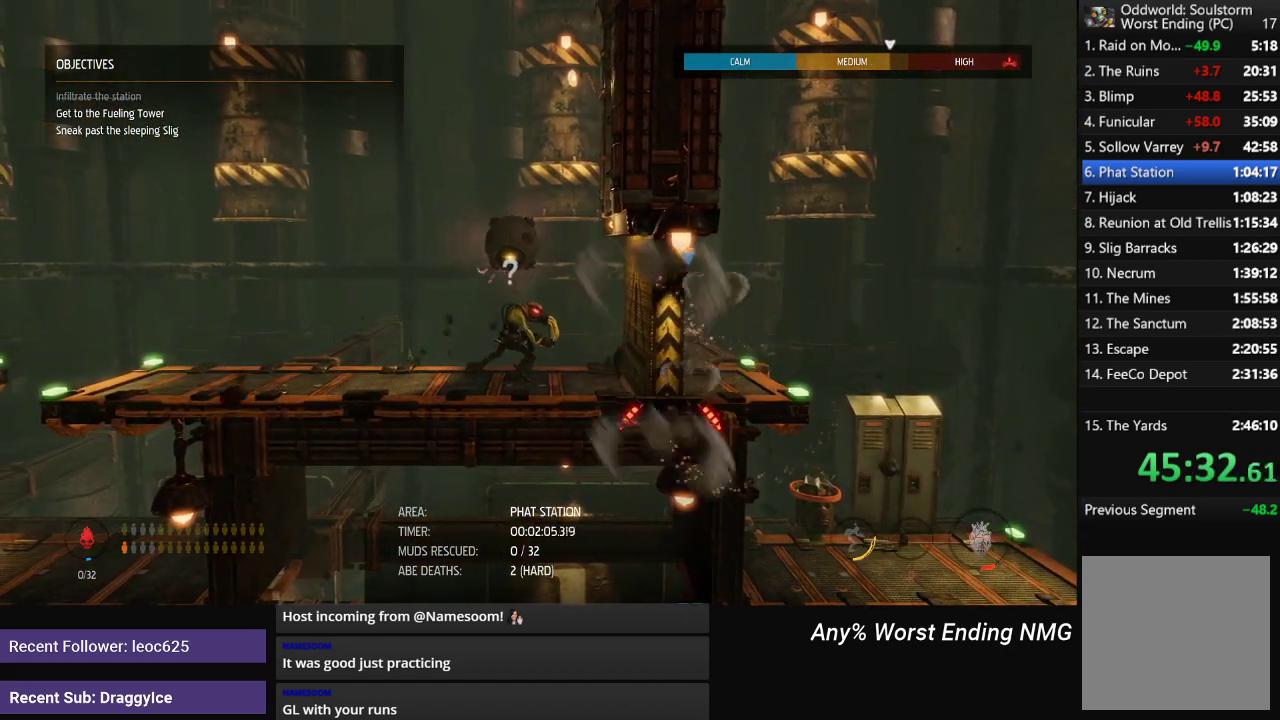
{"buttons": [], "left_stick": "center", "right_stick": "center", "events": []}
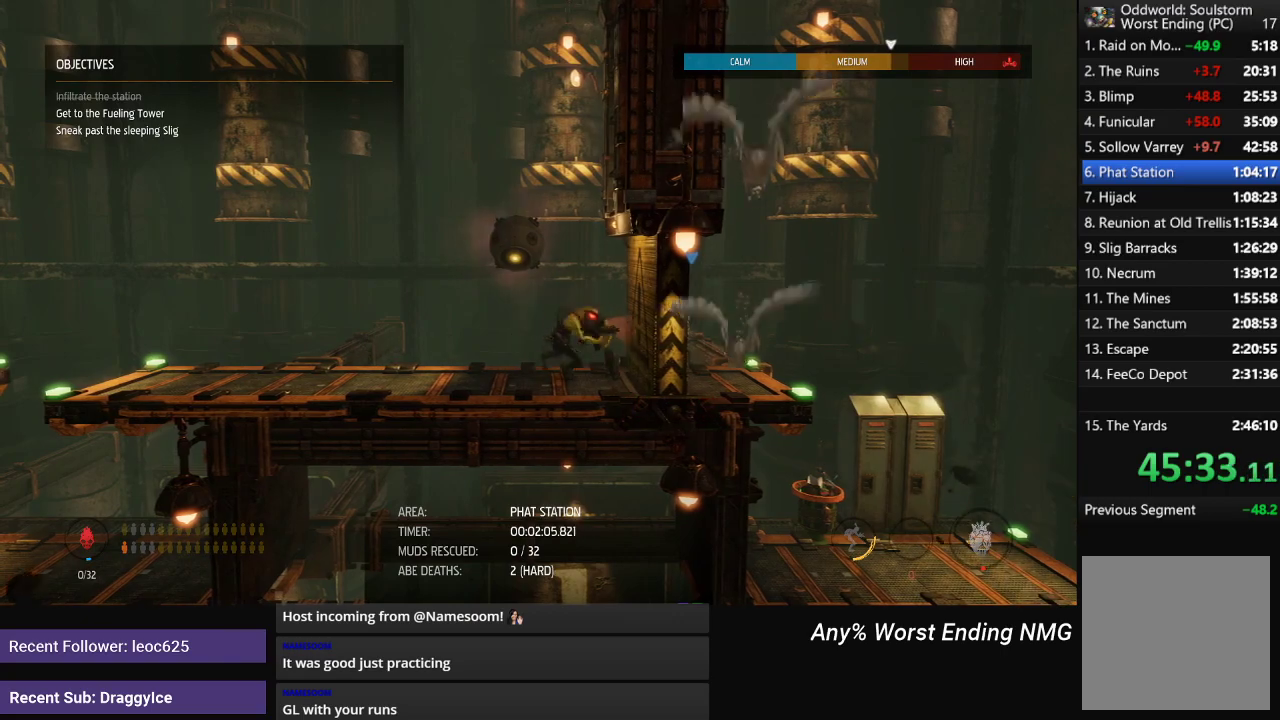
{"buttons": [], "left_stick": "center", "right_stick": "center", "events": []}
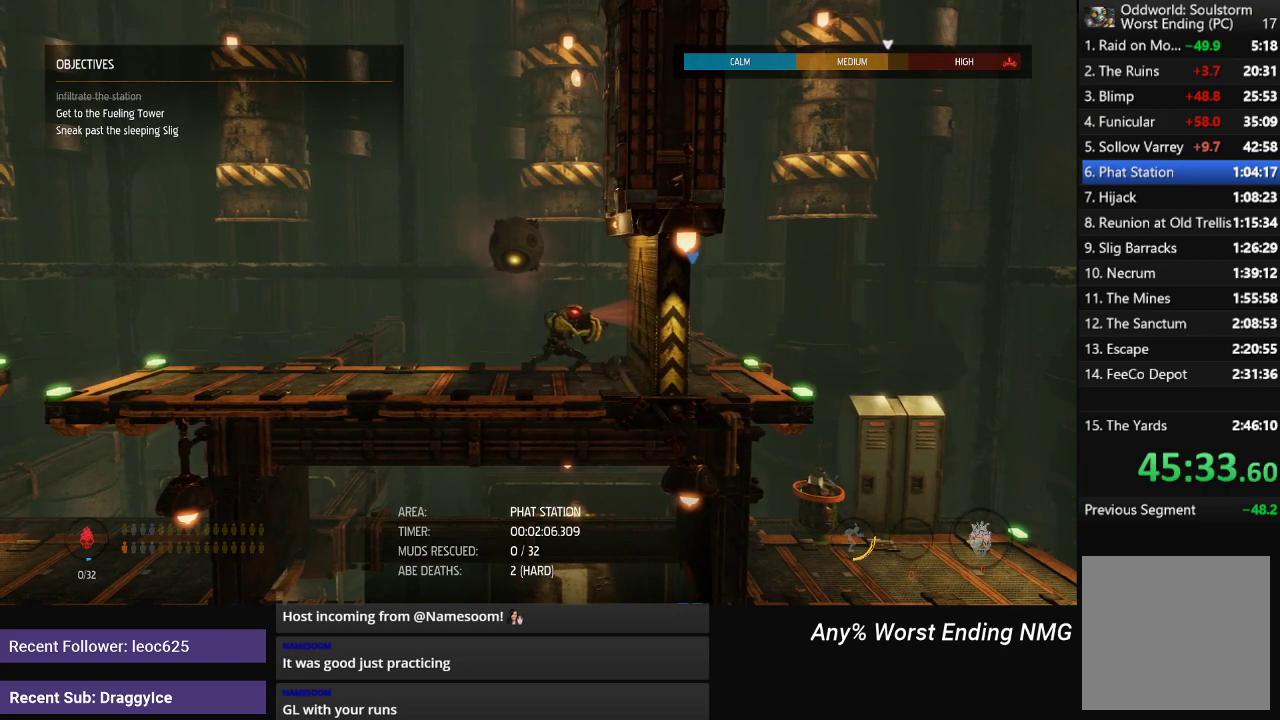
{"buttons": ["R1"], "left_stick": "center", "right_stick": "center", "events": [[483, "R1", "down"]]}
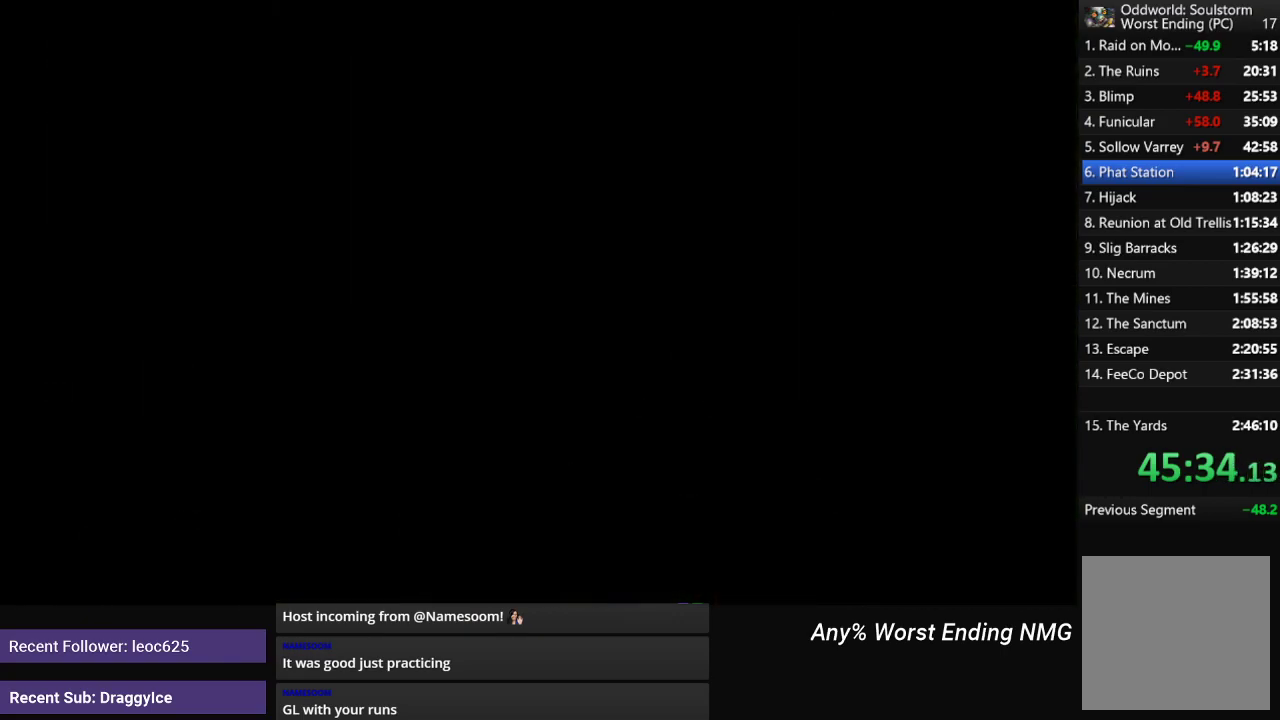
{"buttons": ["R1"], "left_stick": "right", "right_stick": "center", "events": [[484, "left_stick", "right"]]}